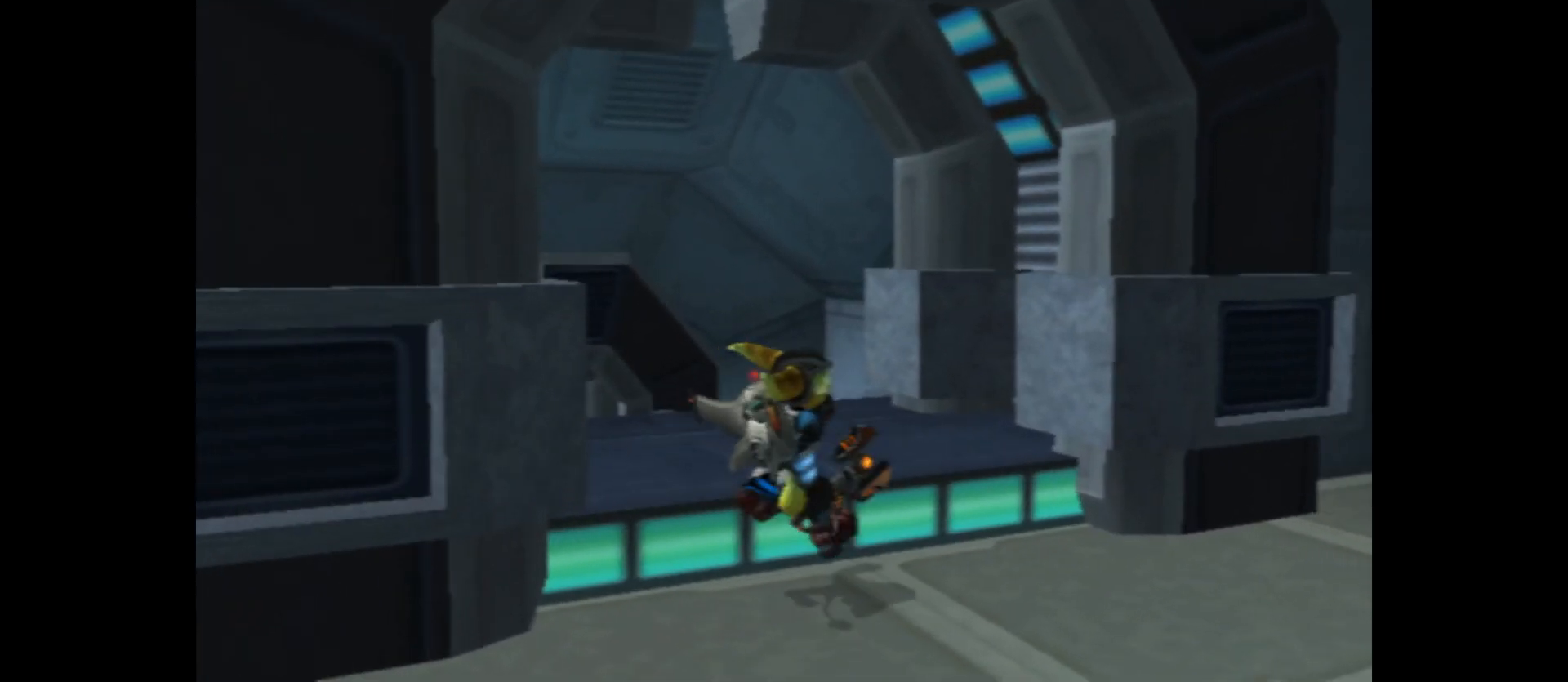
Gameplay with a controller (Xbox layout); each line is a JSON object with the inputs held at the frame after it. "events" lists button and stick changes between this image and that frame as [ms after this image, input, new state], when the widget could be followed in between.
{"buttons": [], "left_stick": "up-left", "right_stick": "center", "events": [[67, "A", "up"]]}
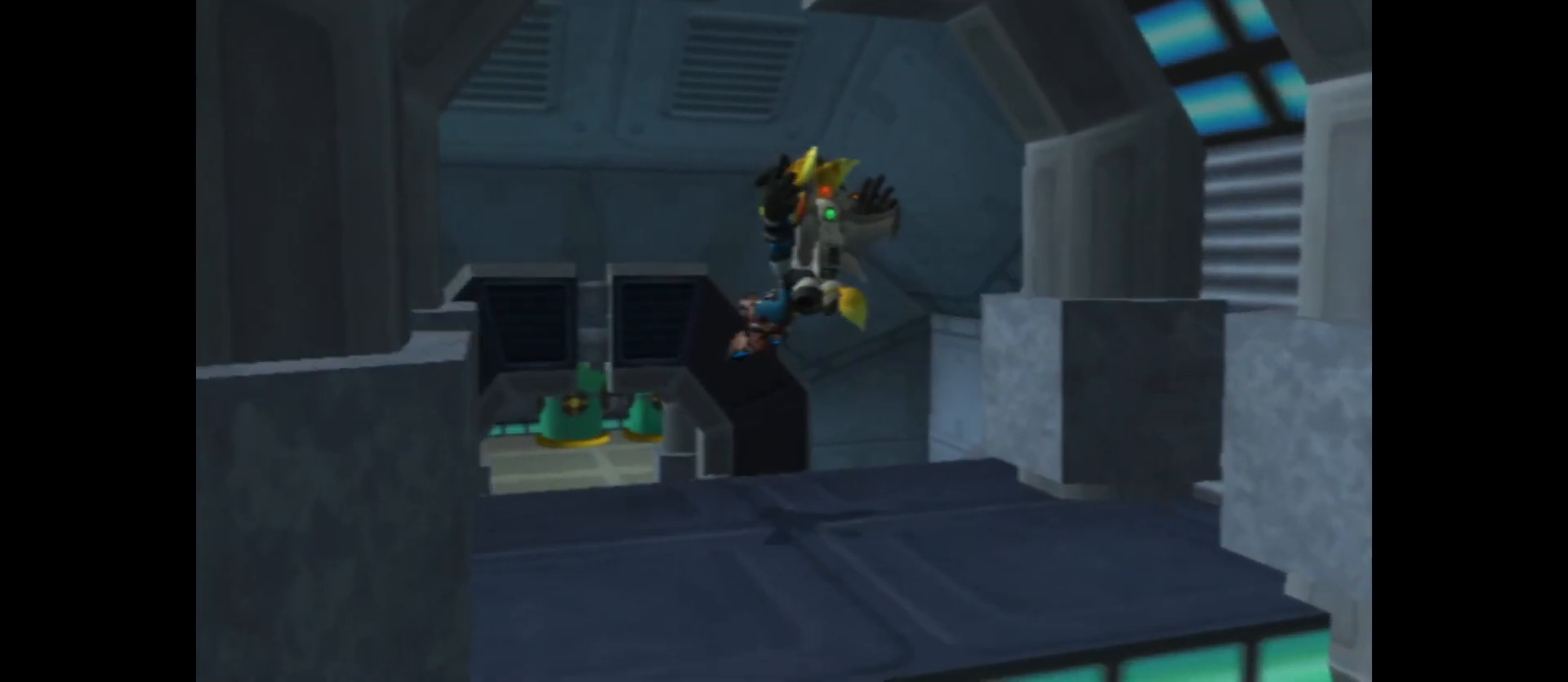
{"buttons": [], "left_stick": "up", "right_stick": "center", "events": [[200, "left_stick", "up"]]}
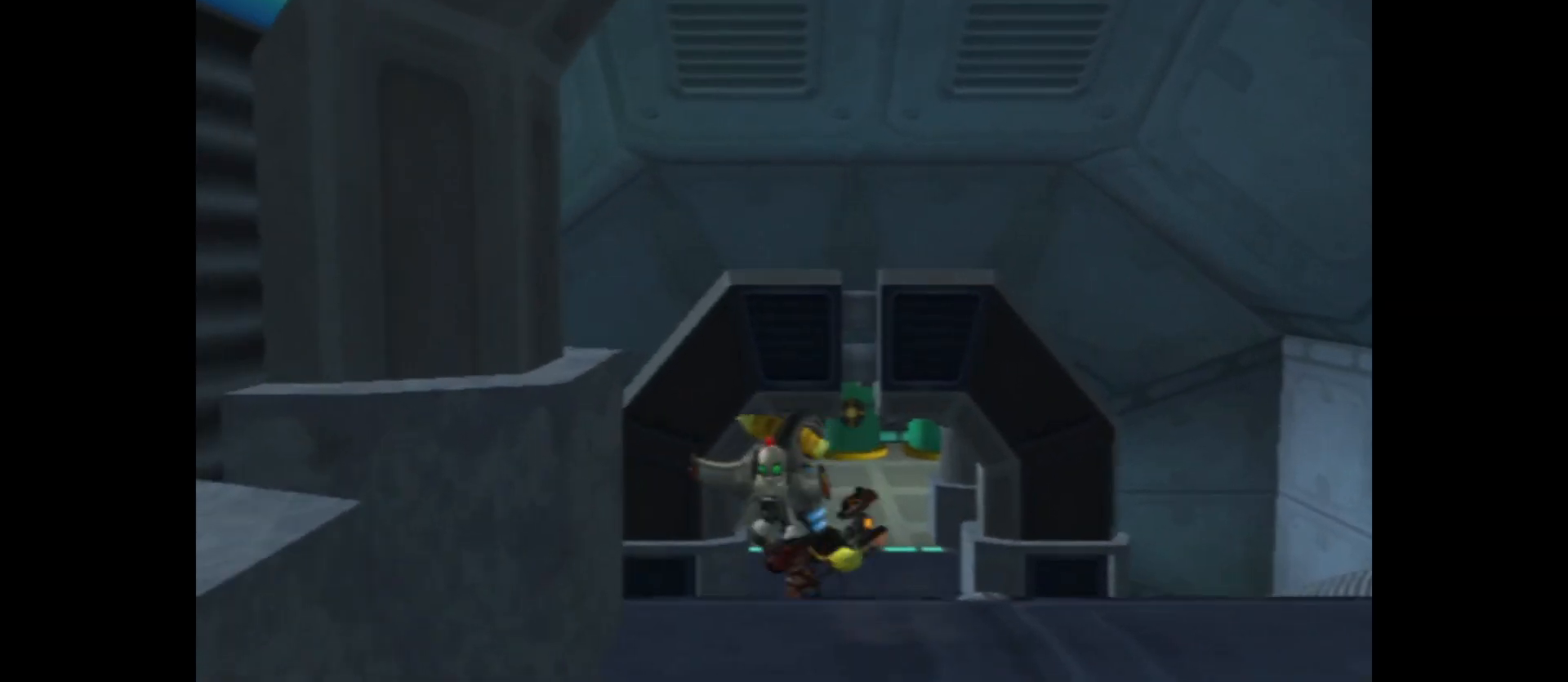
{"buttons": [], "left_stick": "up", "right_stick": "center", "events": []}
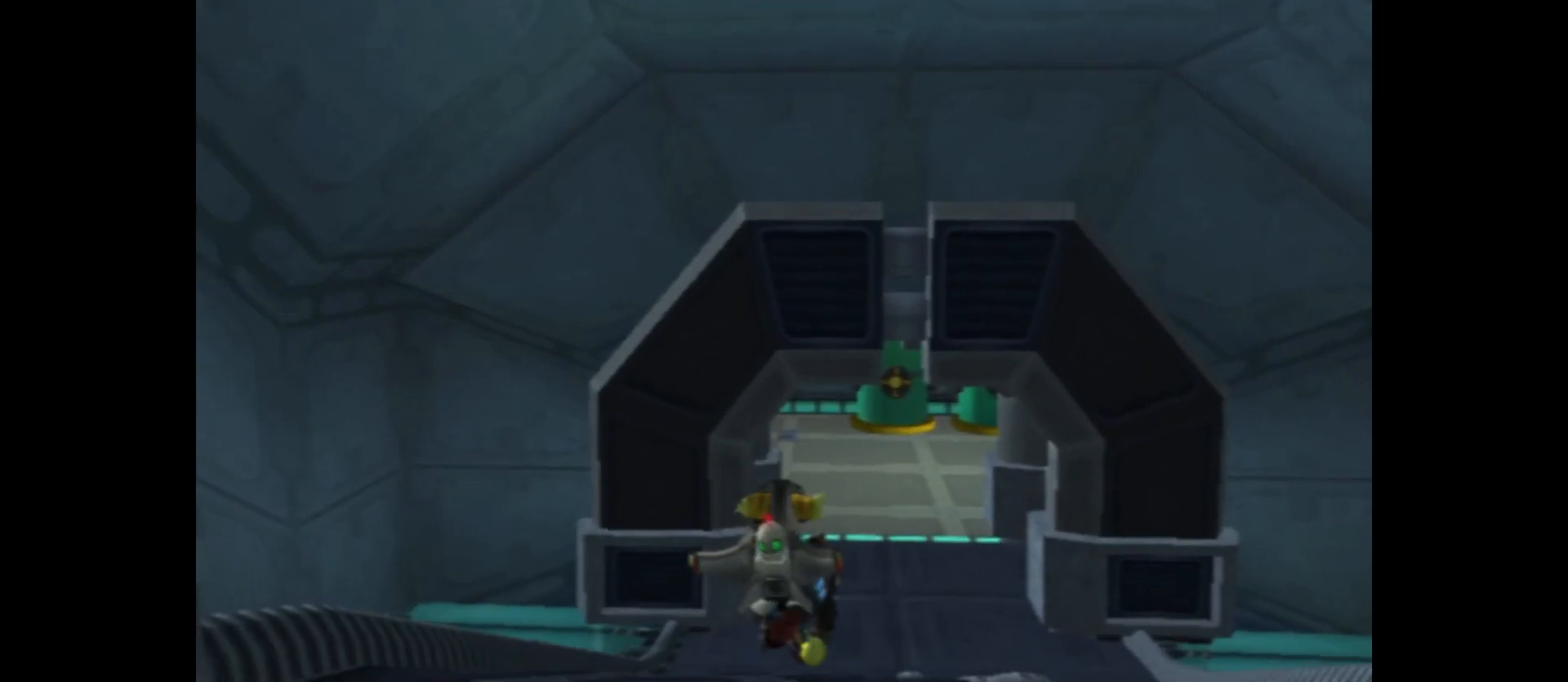
{"buttons": [], "left_stick": "up", "right_stick": "center", "events": []}
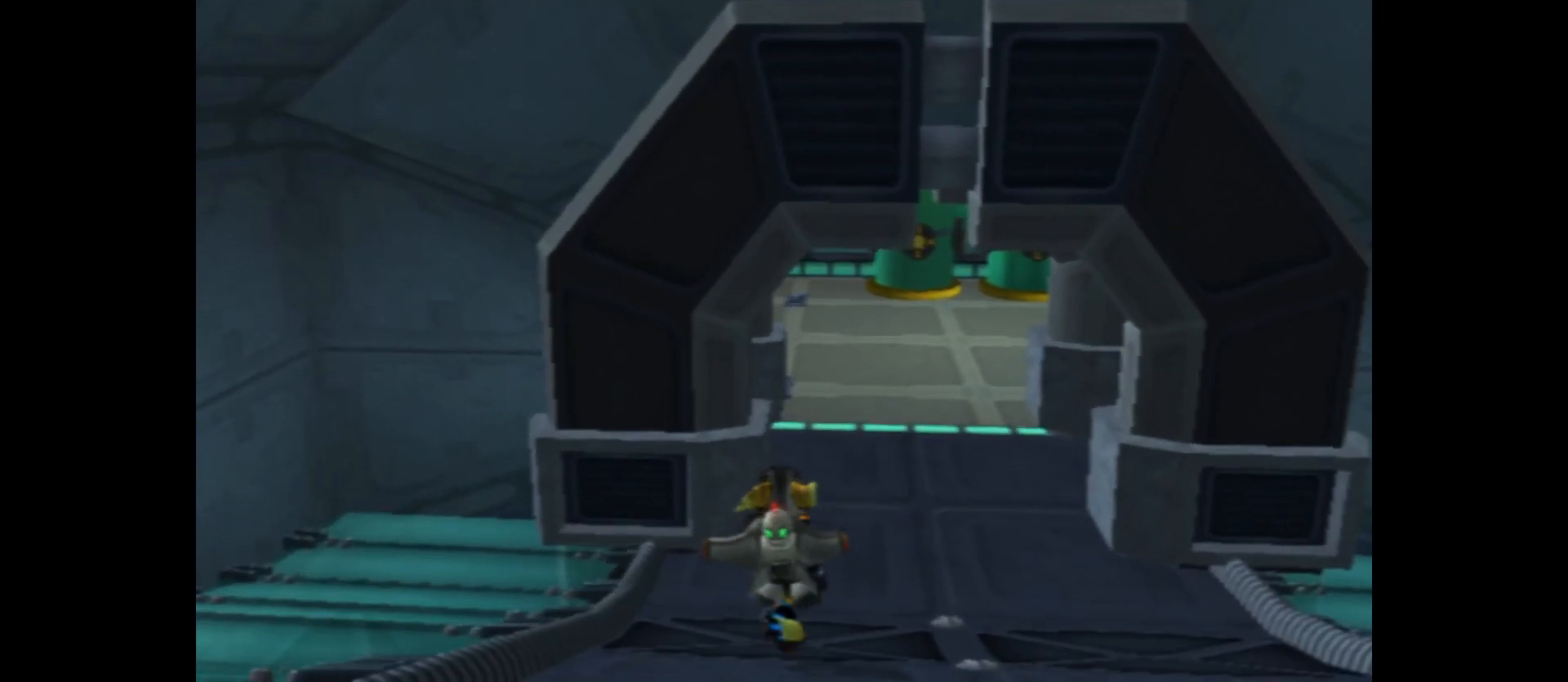
{"buttons": [], "left_stick": "up", "right_stick": "center", "events": [[100, "left_stick", "up-right"], [300, "left_stick", "up"]]}
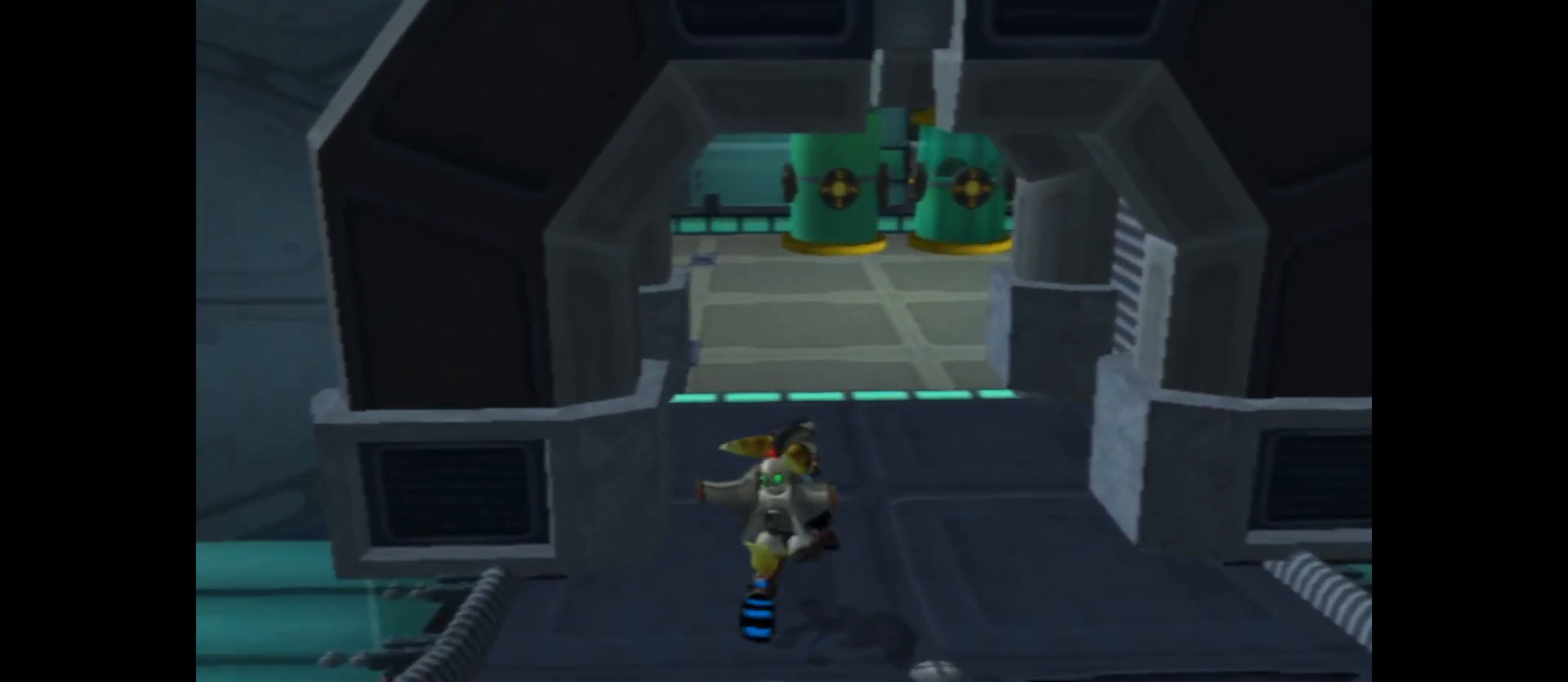
{"buttons": [], "left_stick": "up", "right_stick": "center", "events": []}
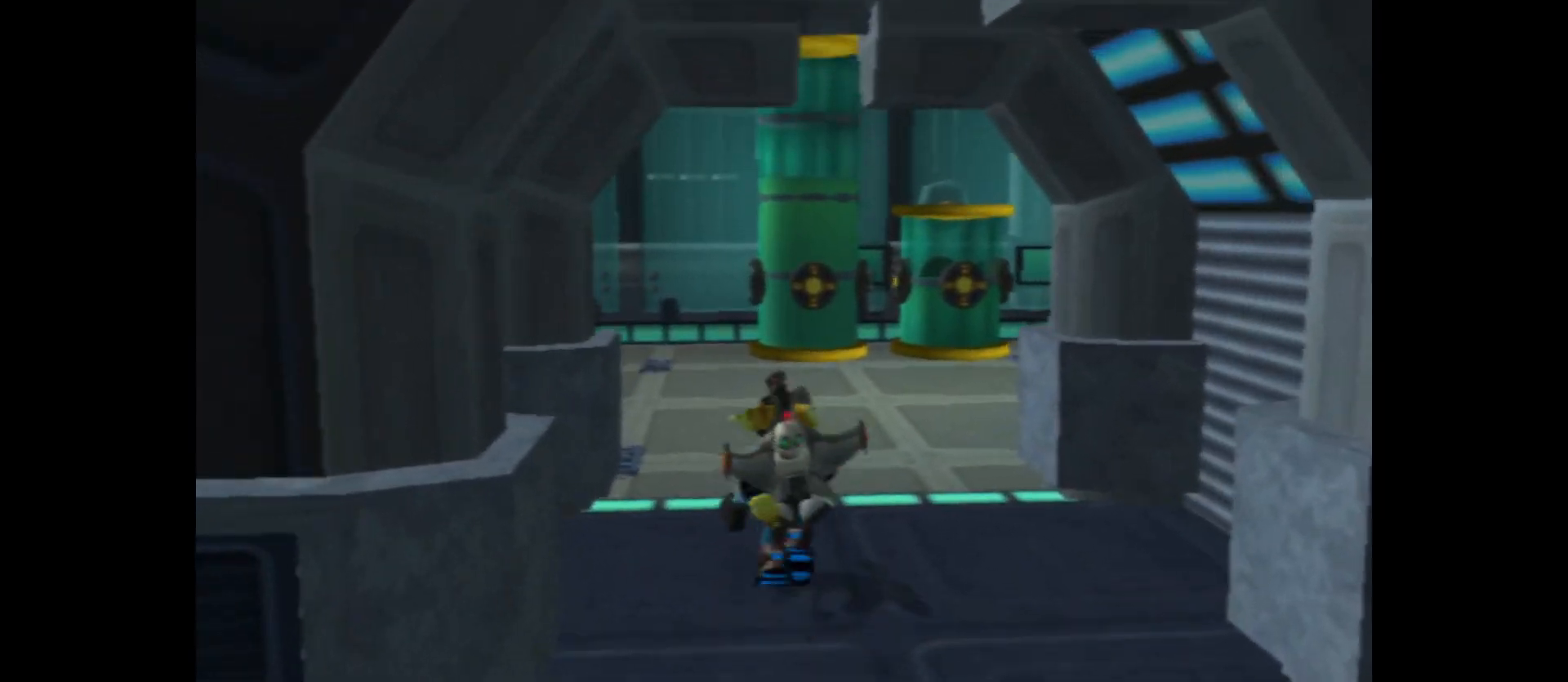
{"buttons": [], "left_stick": "up-left", "right_stick": "left", "events": [[383, "right_stick", "left"], [450, "left_stick", "up-left"]]}
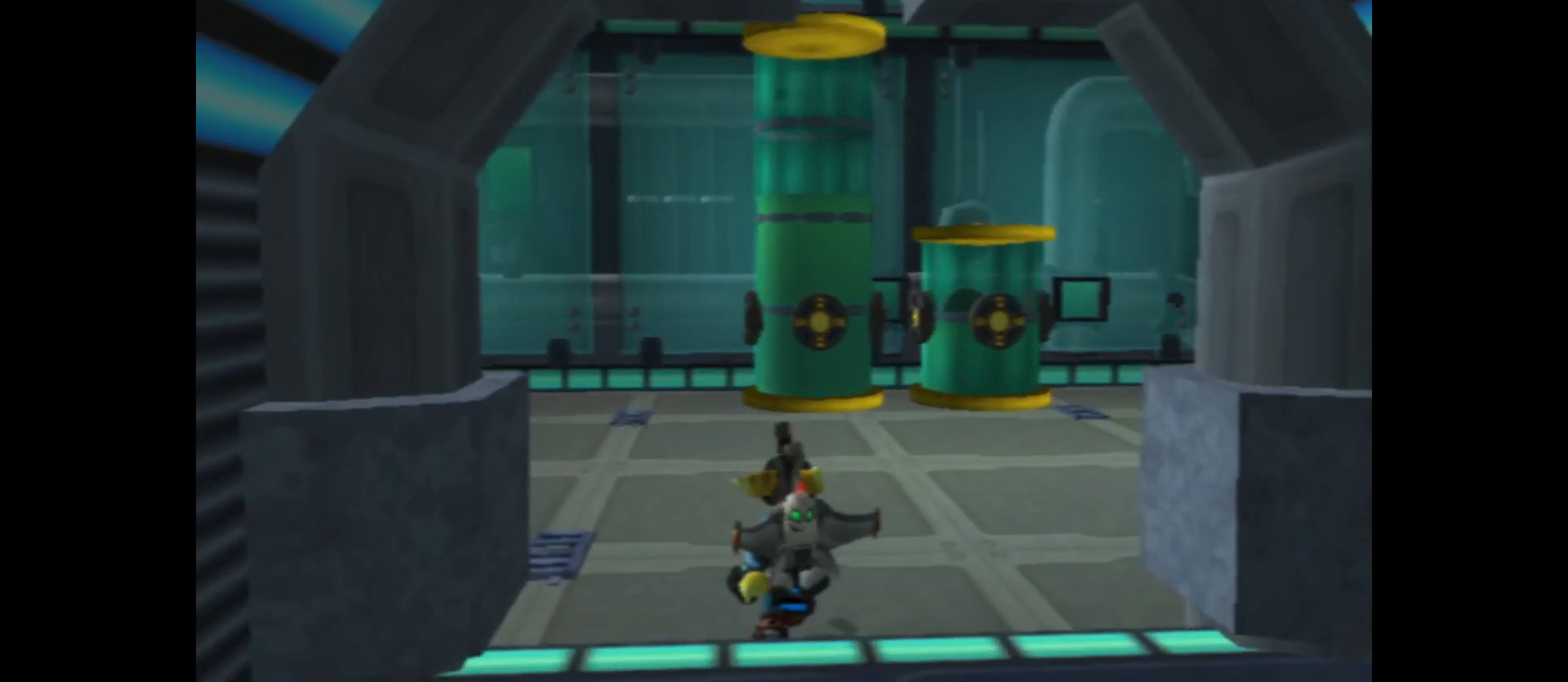
{"buttons": [], "left_stick": "up-left", "right_stick": "left", "events": []}
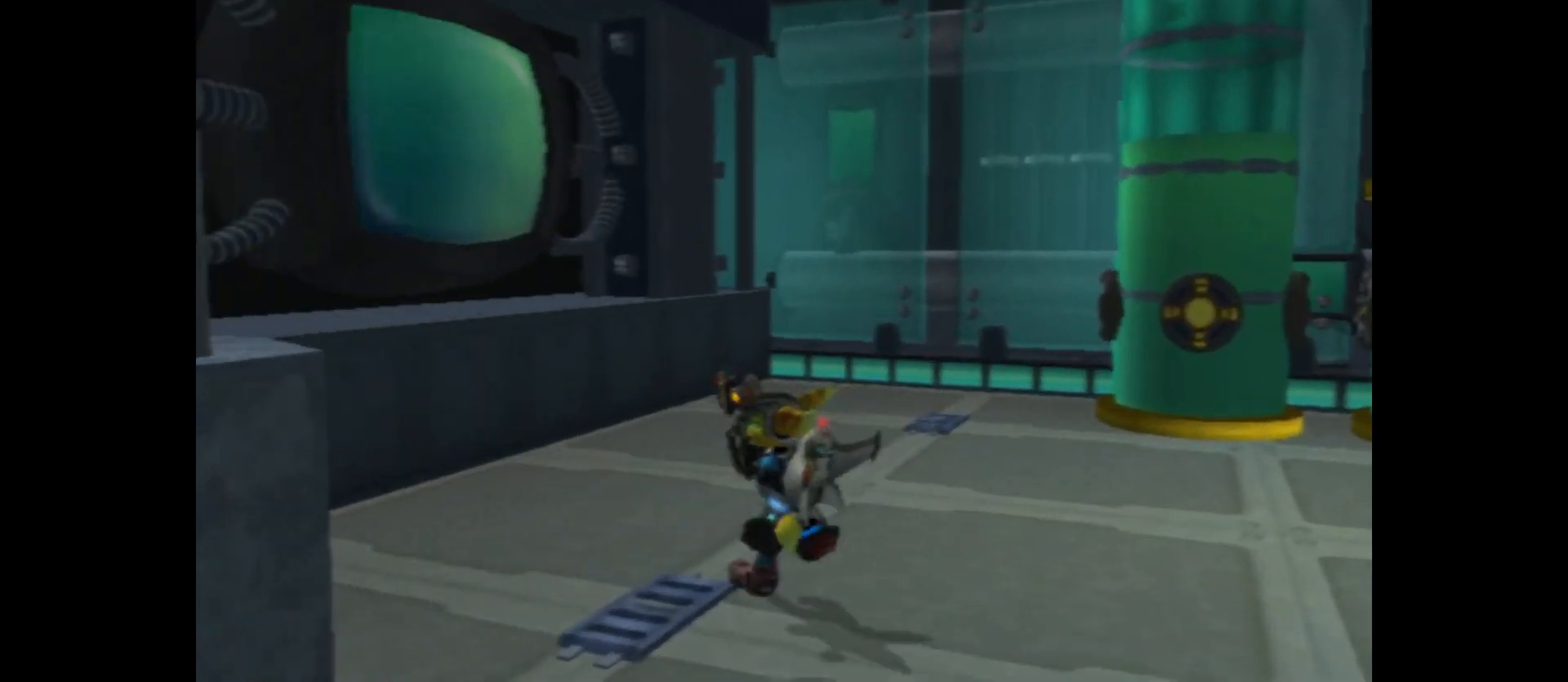
{"buttons": [], "left_stick": "center", "right_stick": "left", "events": [[33, "left_stick", "center"]]}
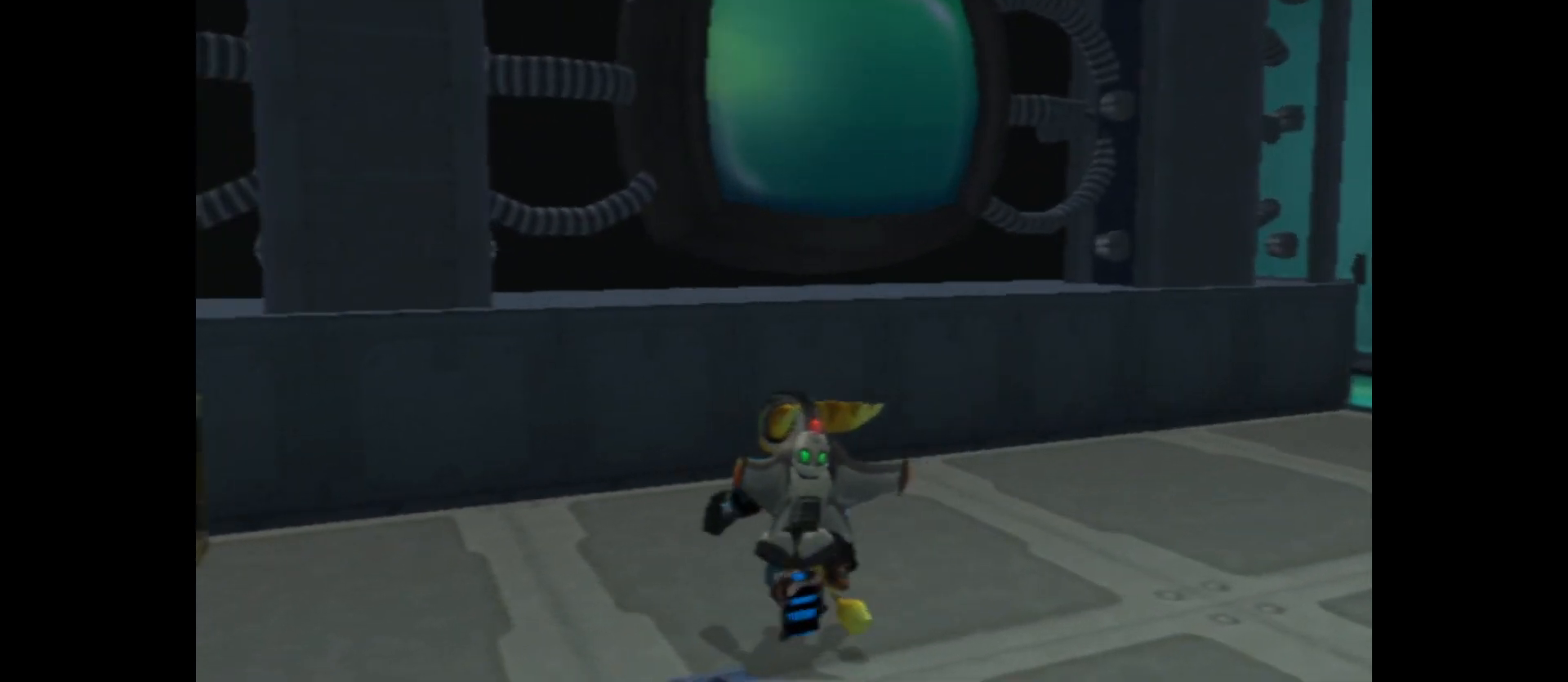
{"buttons": [], "left_stick": "down-left", "right_stick": "left", "events": [[83, "left_stick", "down"], [300, "left_stick", "down-left"]]}
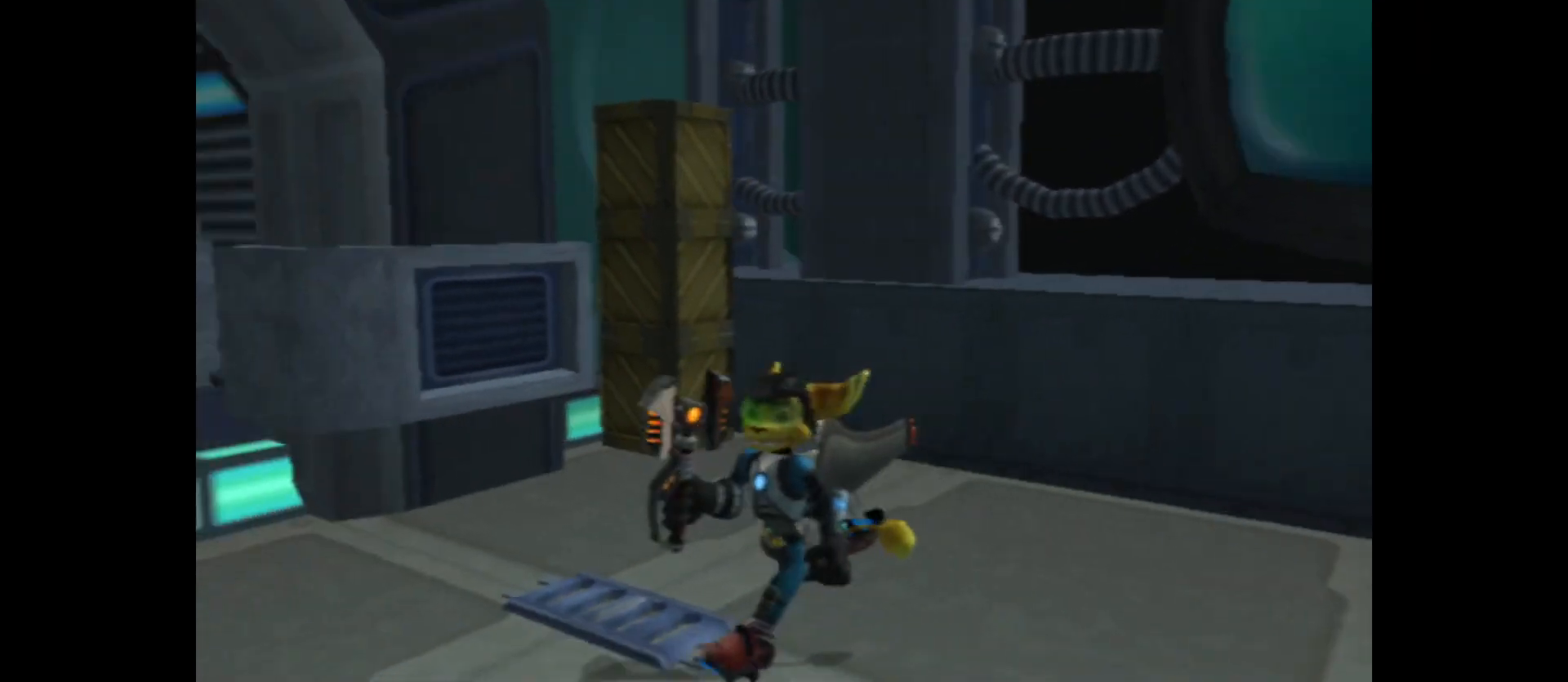
{"buttons": [], "left_stick": "right", "right_stick": "center", "events": [[133, "left_stick", "left"], [317, "left_stick", "center"], [417, "left_stick", "right"], [417, "right_stick", "center"]]}
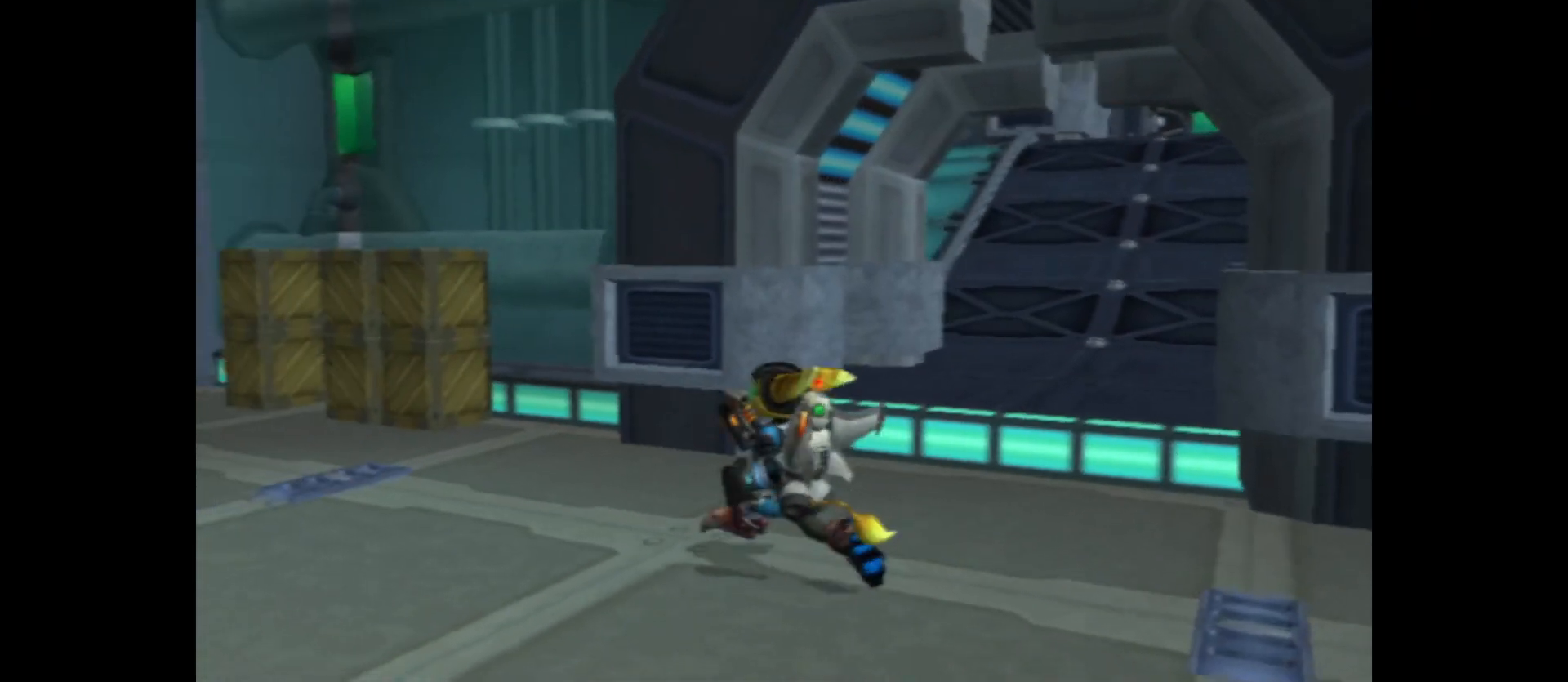
{"buttons": ["X"], "left_stick": "center", "right_stick": "center", "events": [[117, "A", "down"], [283, "A", "up"], [300, "left_stick", "center"], [383, "X", "down"]]}
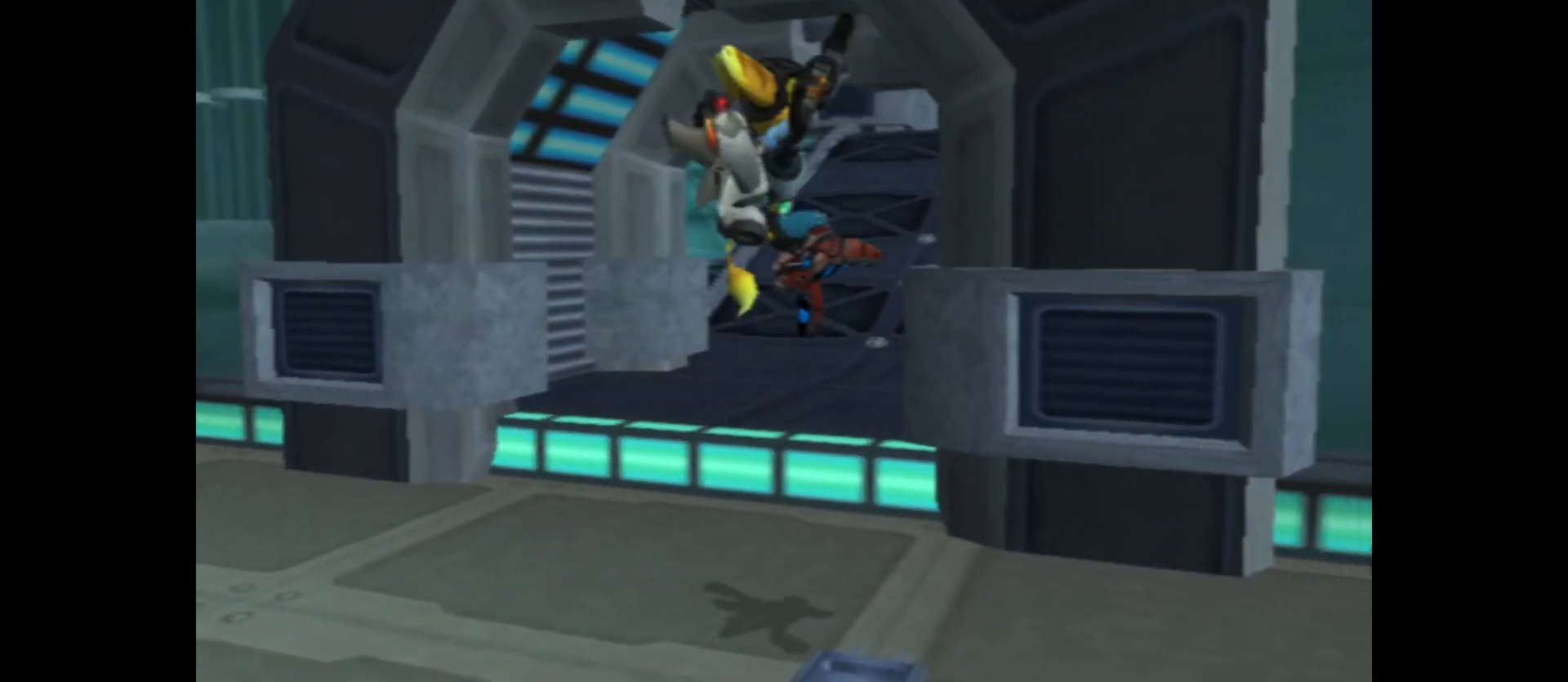
{"buttons": ["X"], "left_stick": "center", "right_stick": "center", "events": []}
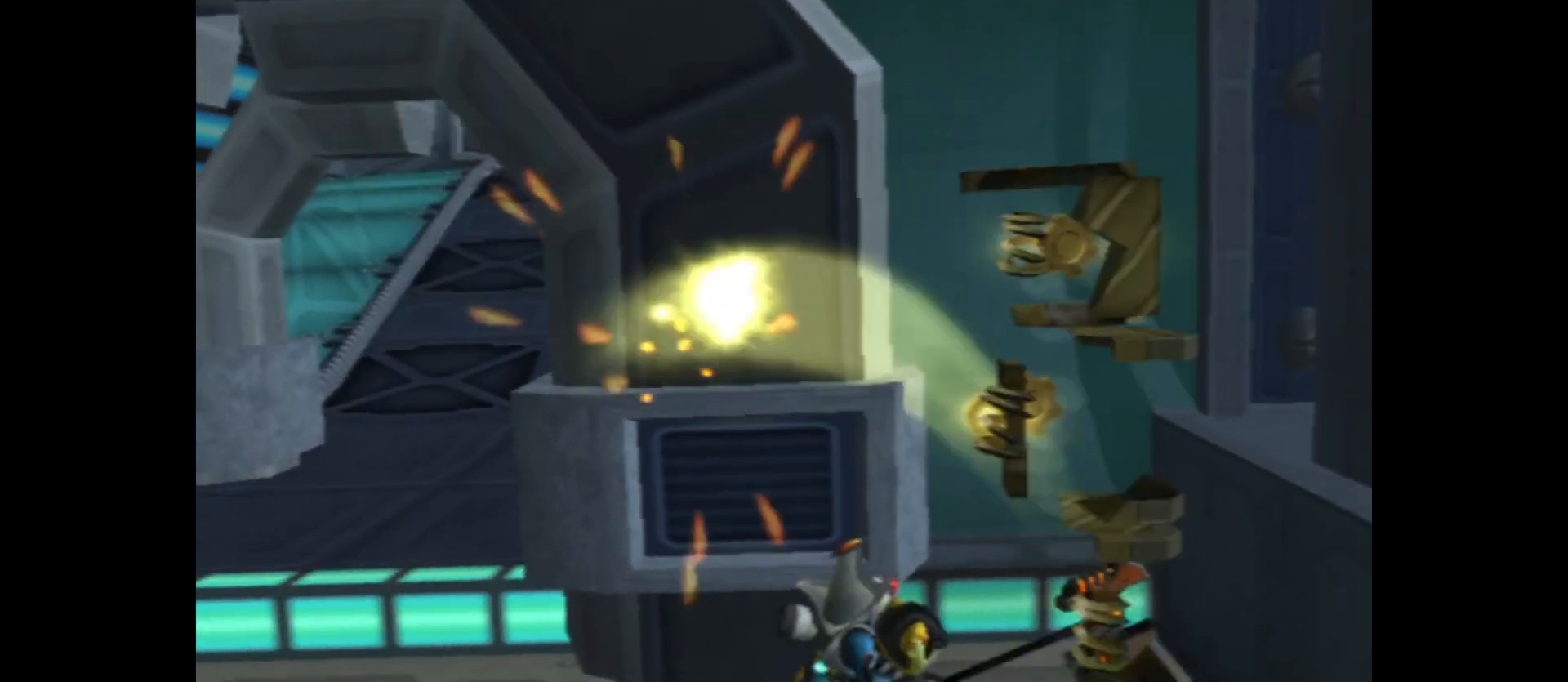
{"buttons": [], "left_stick": "left", "right_stick": "left", "events": [[233, "left_stick", "left"], [283, "X", "up"], [500, "right_stick", "left"]]}
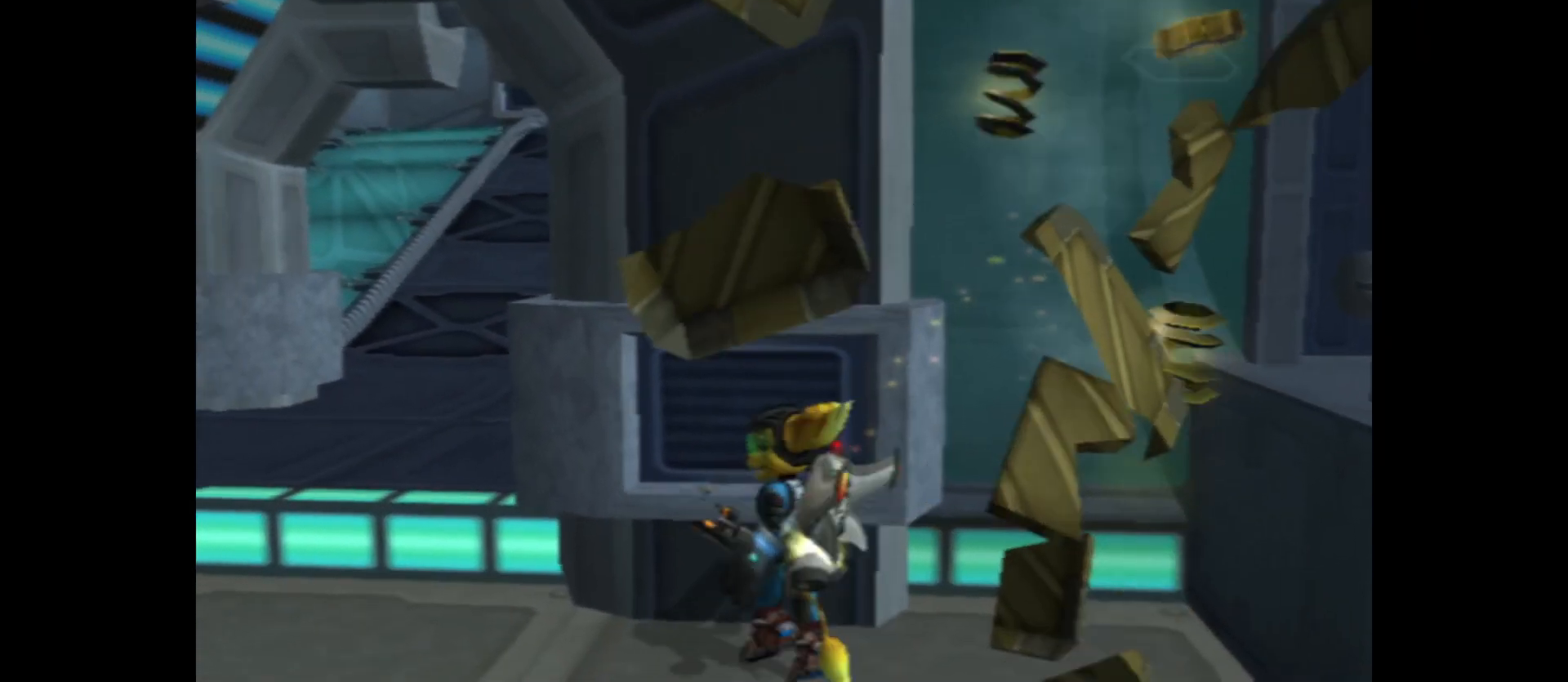
{"buttons": [], "left_stick": "up-left", "right_stick": "center", "events": [[283, "left_stick", "up-left"], [383, "right_stick", "center"]]}
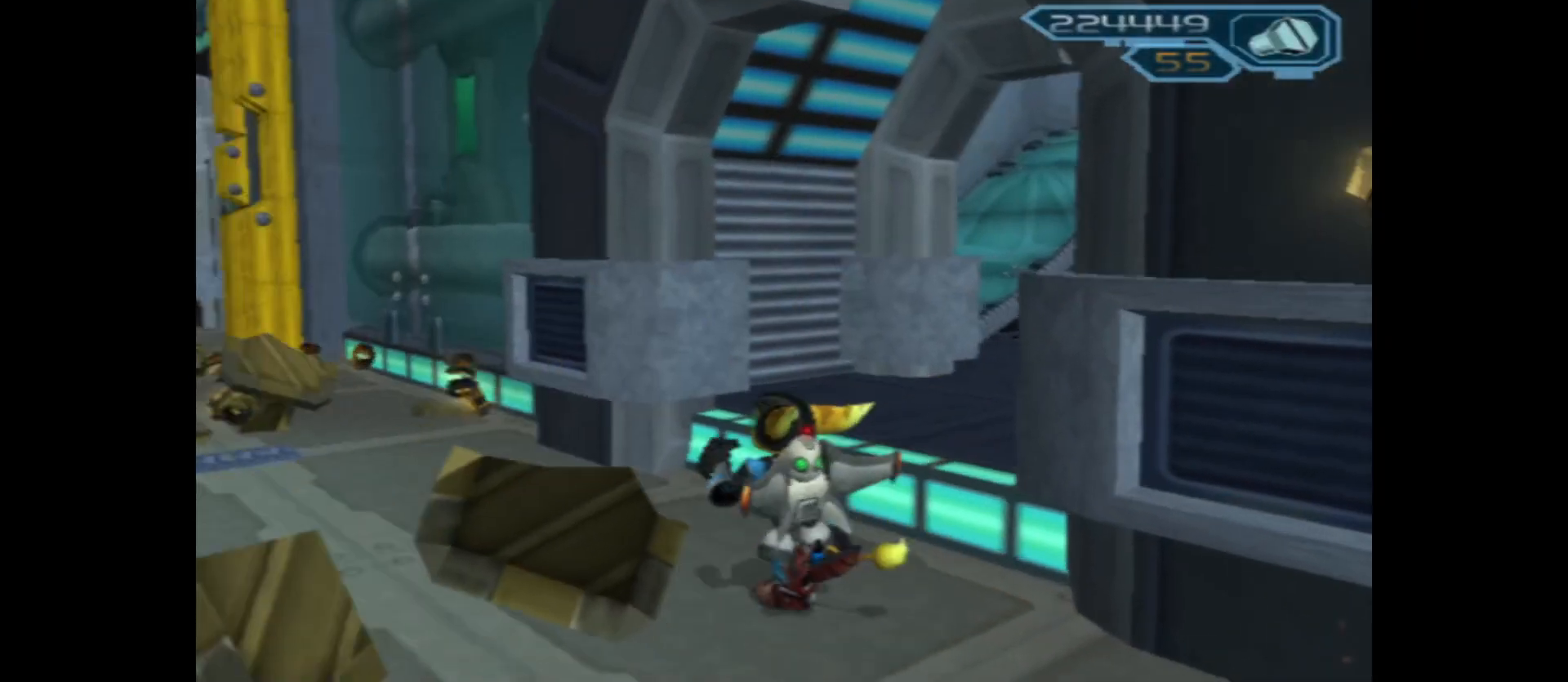
{"buttons": [], "left_stick": "up-left", "right_stick": "center", "events": [[150, "A", "down"], [283, "A", "up"]]}
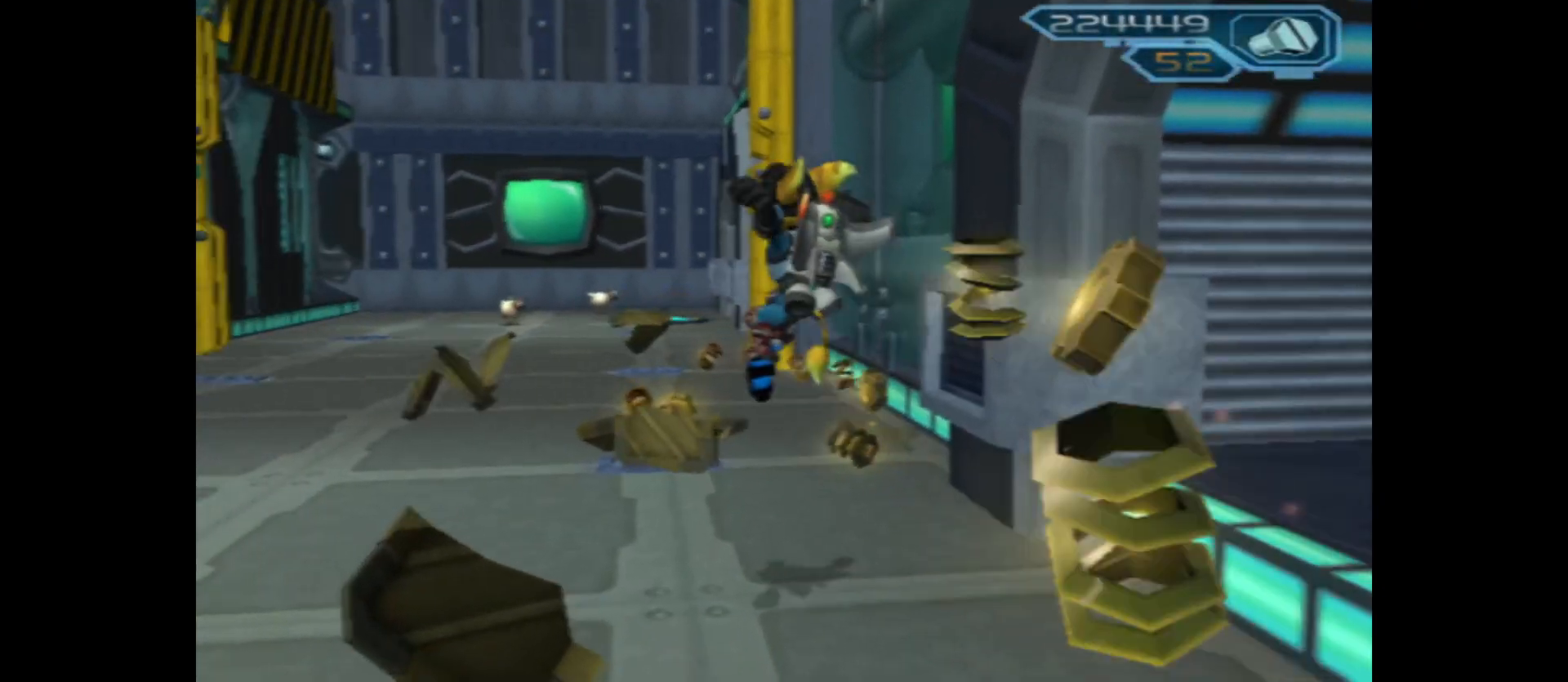
{"buttons": [], "left_stick": "up", "right_stick": "center", "events": [[17, "left_stick", "up"]]}
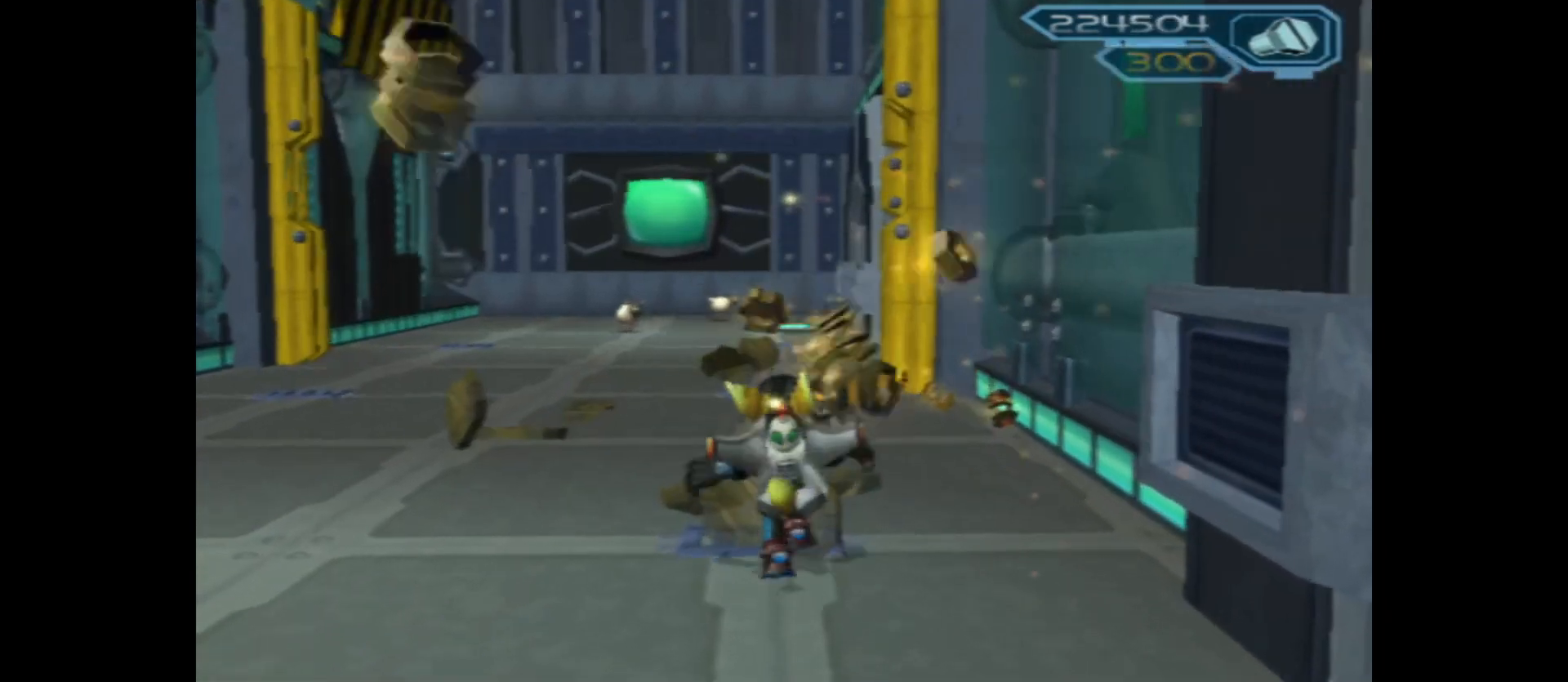
{"buttons": [], "left_stick": "up-left", "right_stick": "left", "events": [[100, "left_stick", "up-left"], [117, "right_stick", "left"]]}
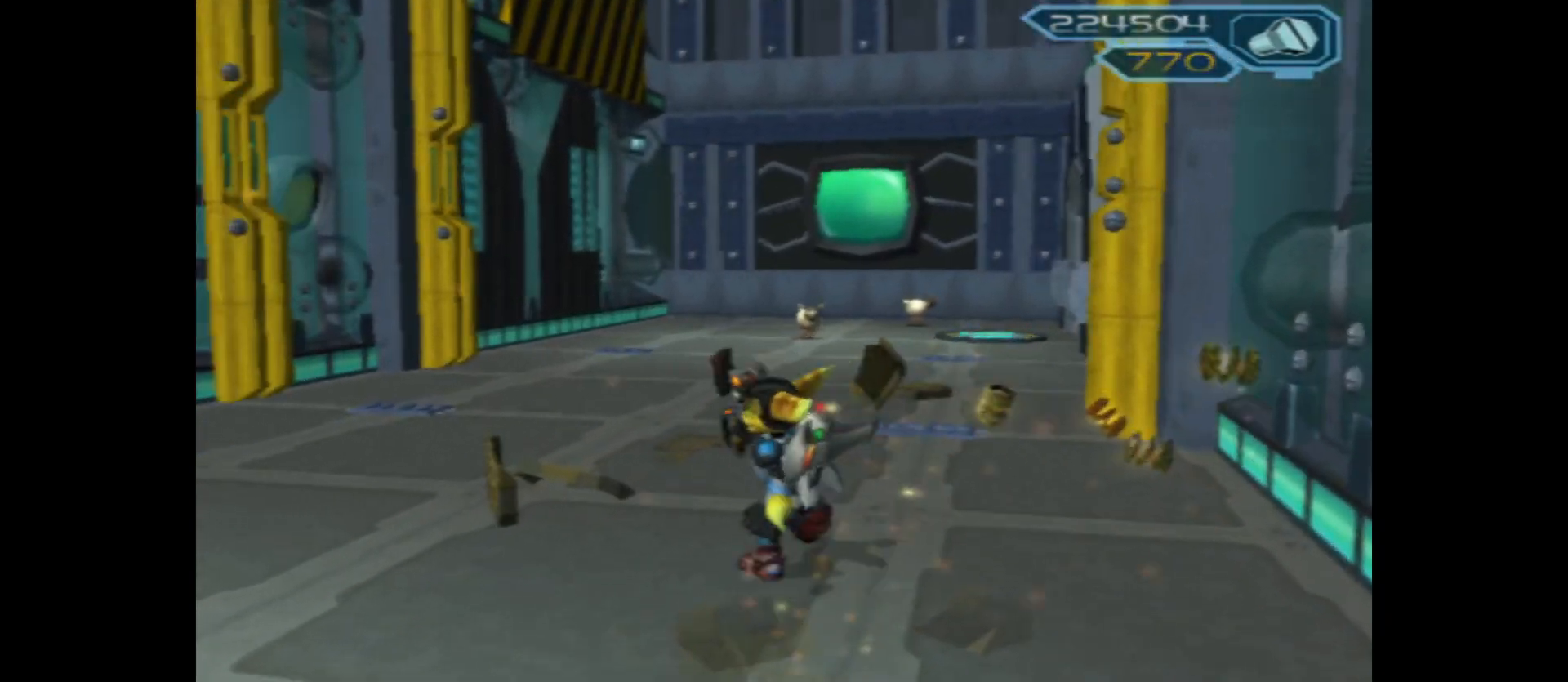
{"buttons": [], "left_stick": "up", "right_stick": "center", "events": [[167, "left_stick", "up"], [400, "right_stick", "center"]]}
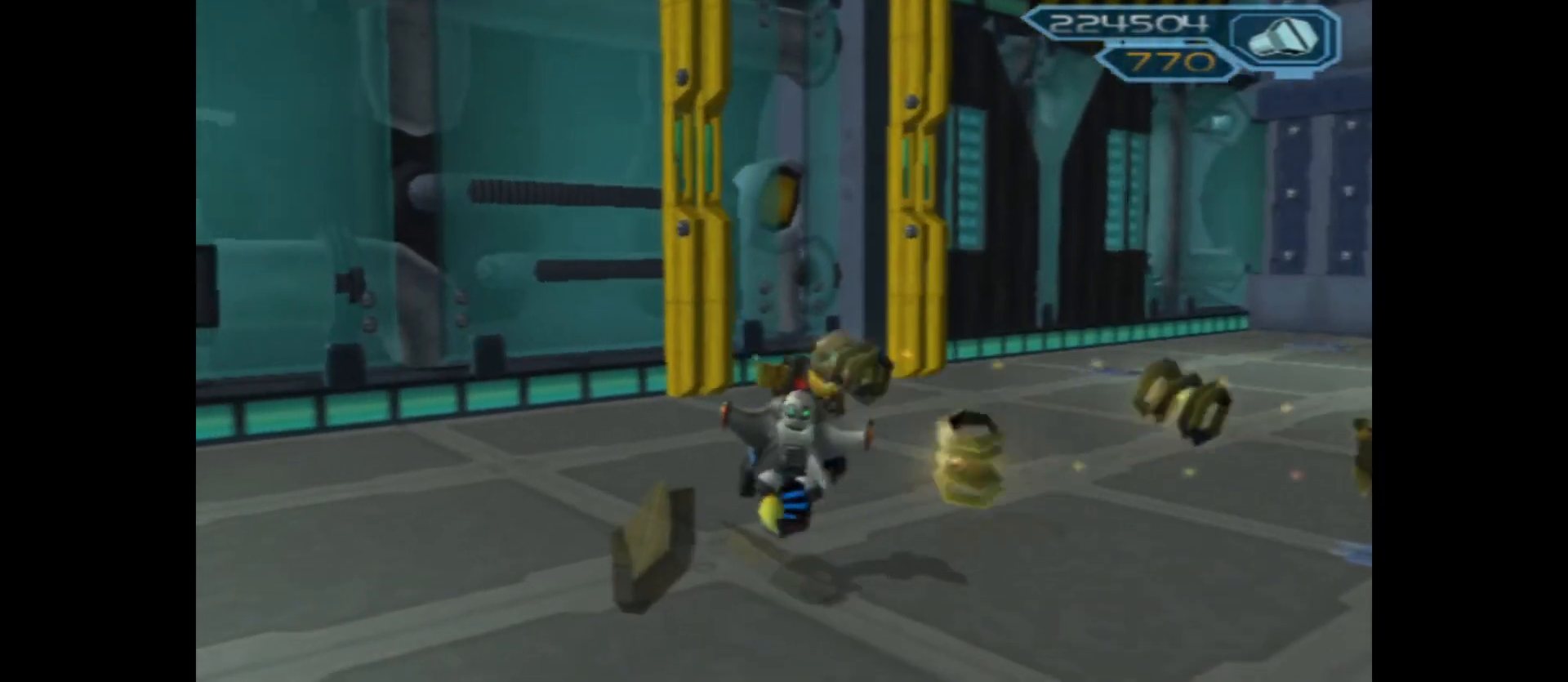
{"buttons": [], "left_stick": "up", "right_stick": "right", "events": [[200, "right_stick", "right"]]}
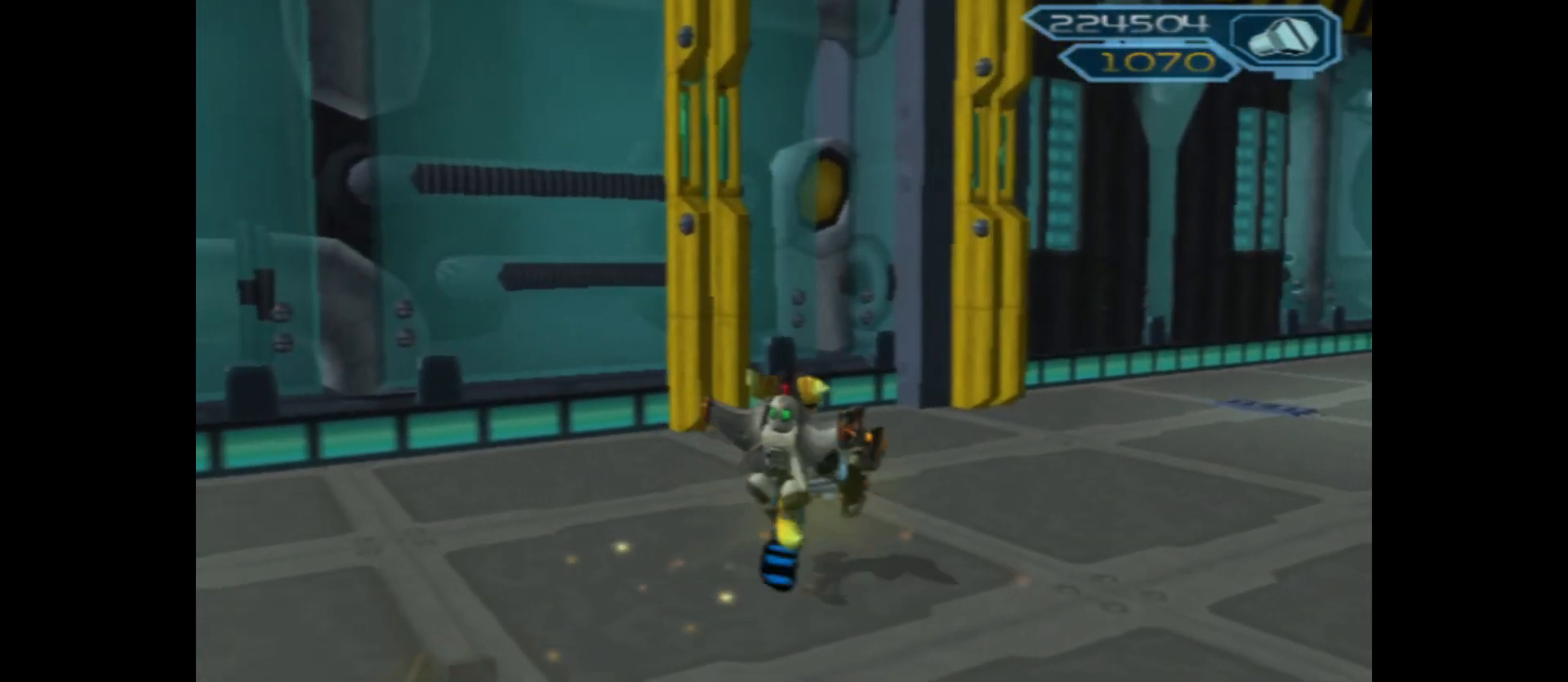
{"buttons": [], "left_stick": "up", "right_stick": "center", "events": [[483, "right_stick", "center"]]}
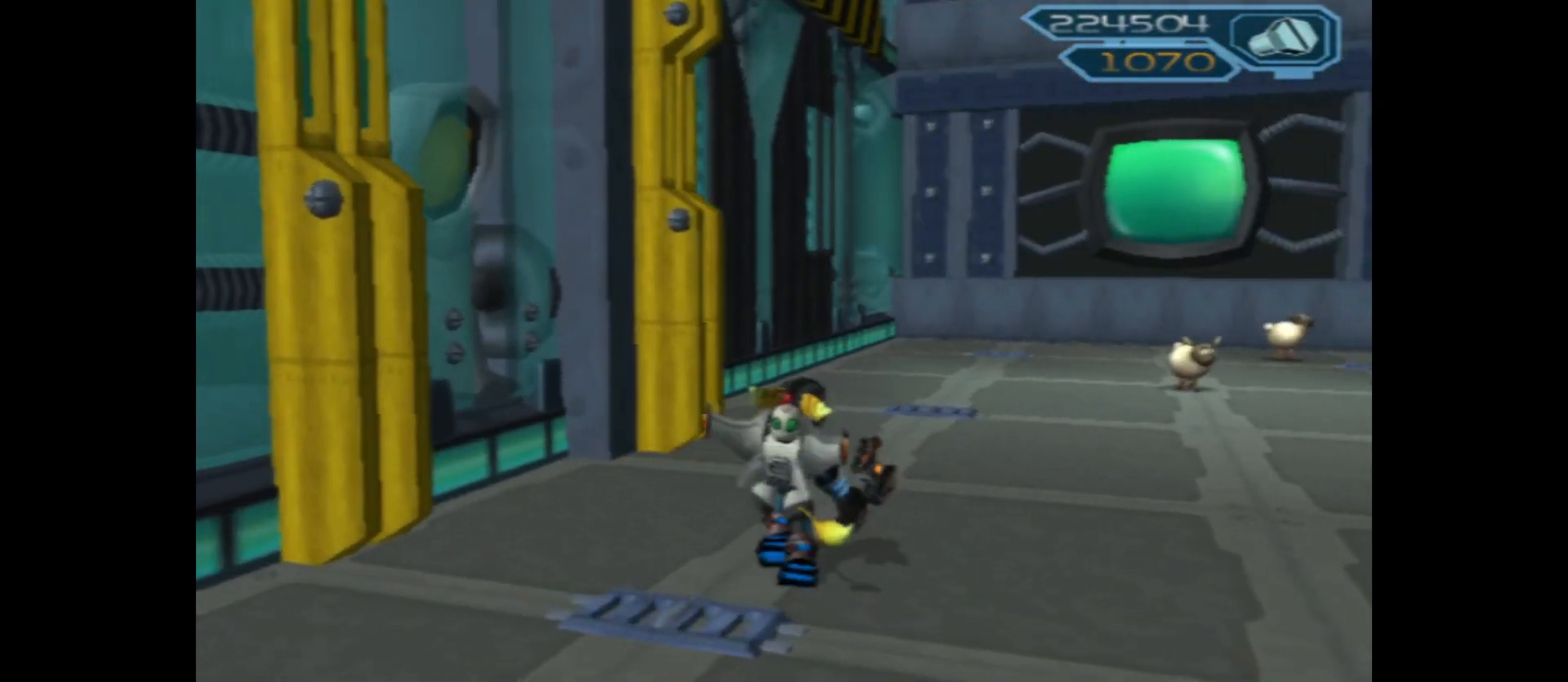
{"buttons": [], "left_stick": "up", "right_stick": "center", "events": []}
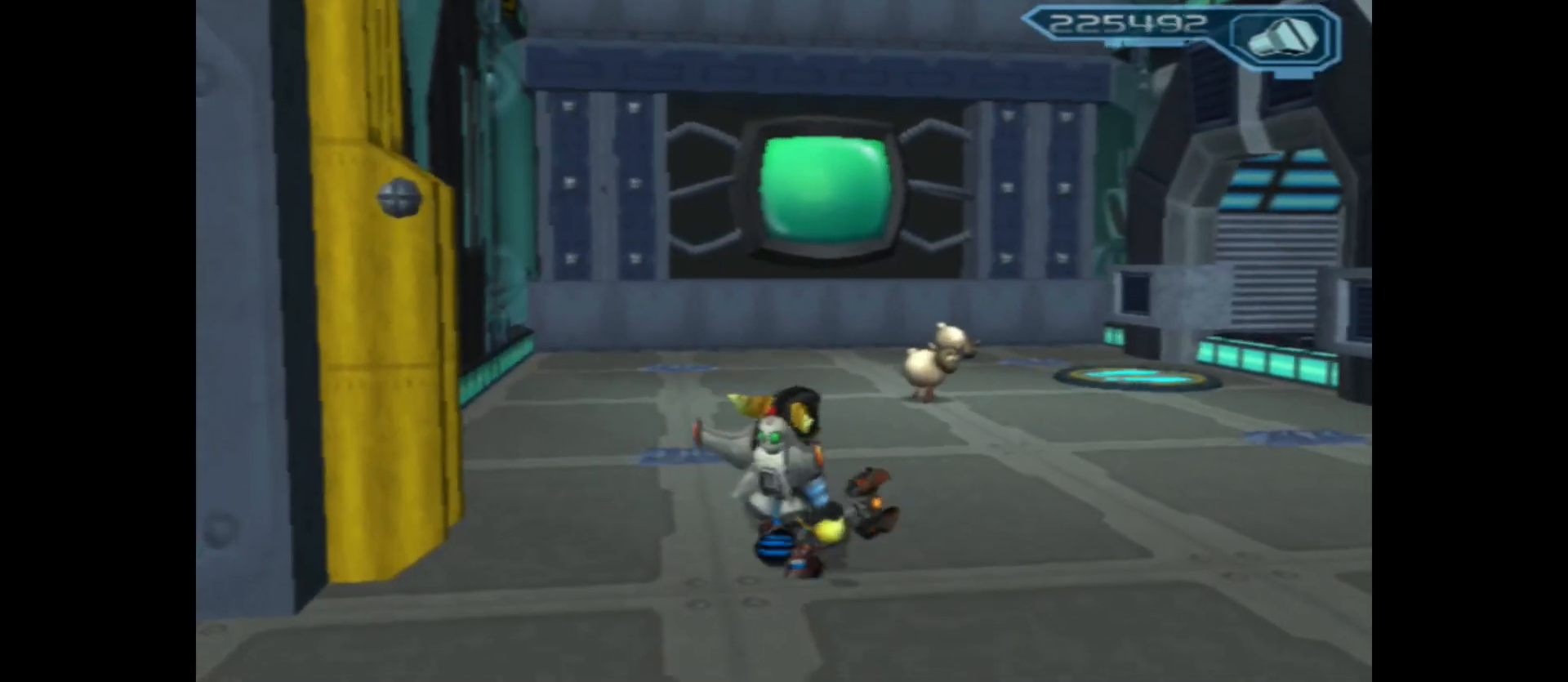
{"buttons": [], "left_stick": "up", "right_stick": "center", "events": [[33, "right_stick", "right"], [350, "right_stick", "center"]]}
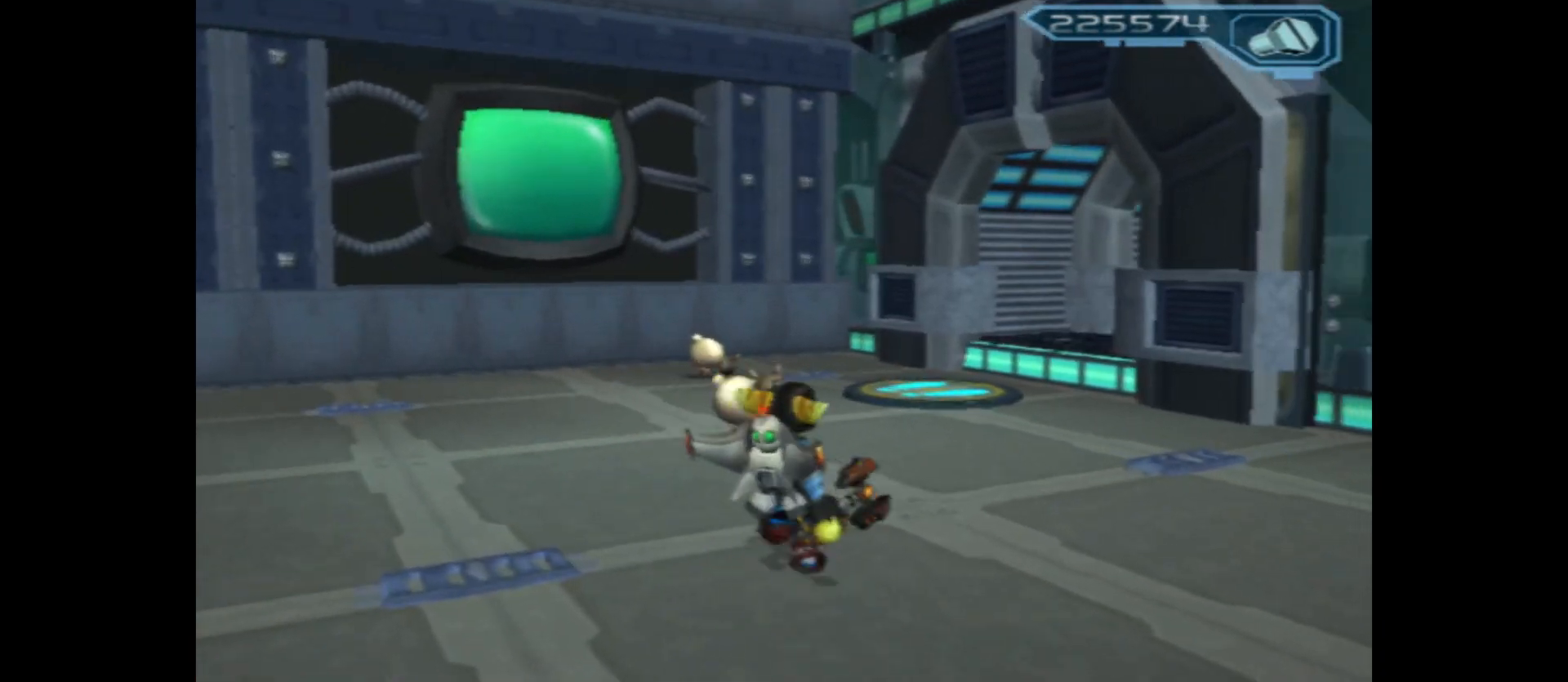
{"buttons": [], "left_stick": "up", "right_stick": "right", "events": [[433, "right_stick", "right"]]}
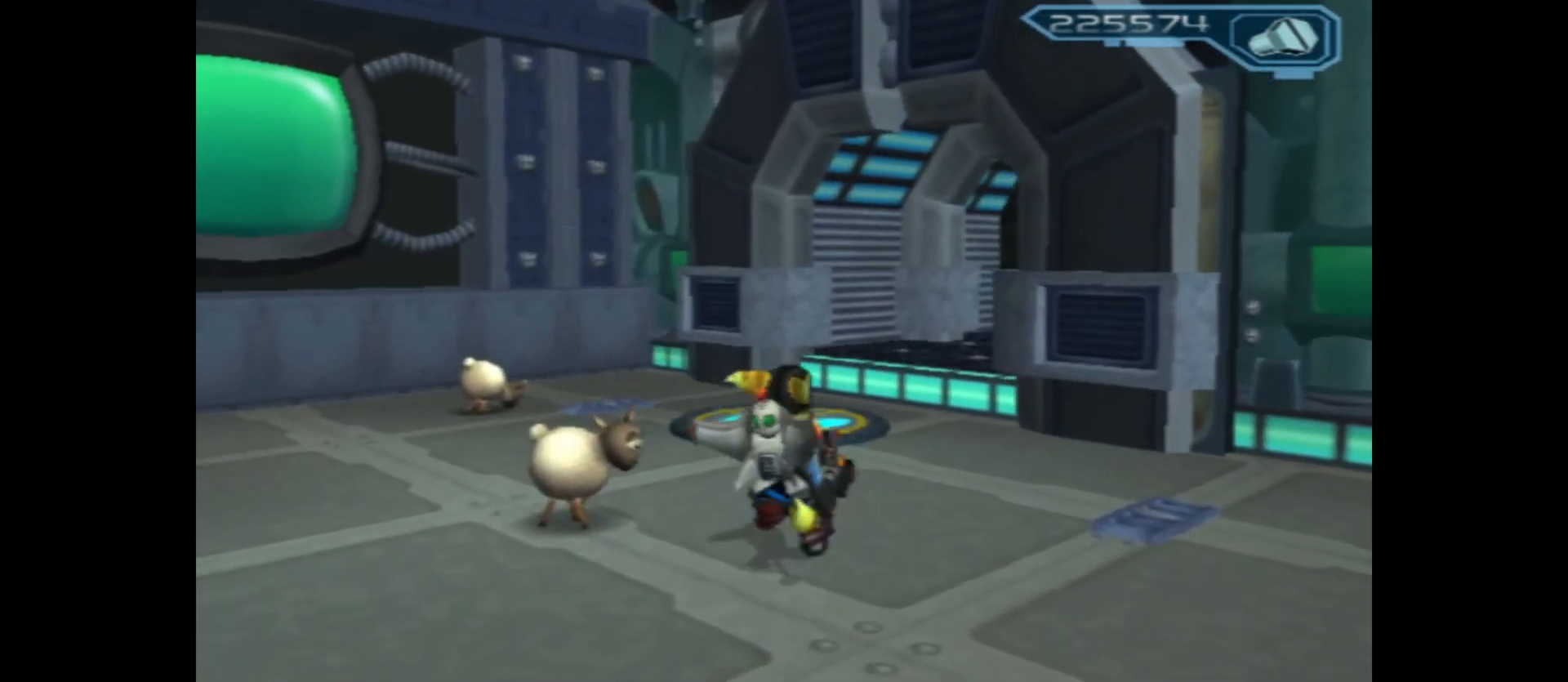
{"buttons": [], "left_stick": "up-left", "right_stick": "right", "events": [[317, "left_stick", "up-left"]]}
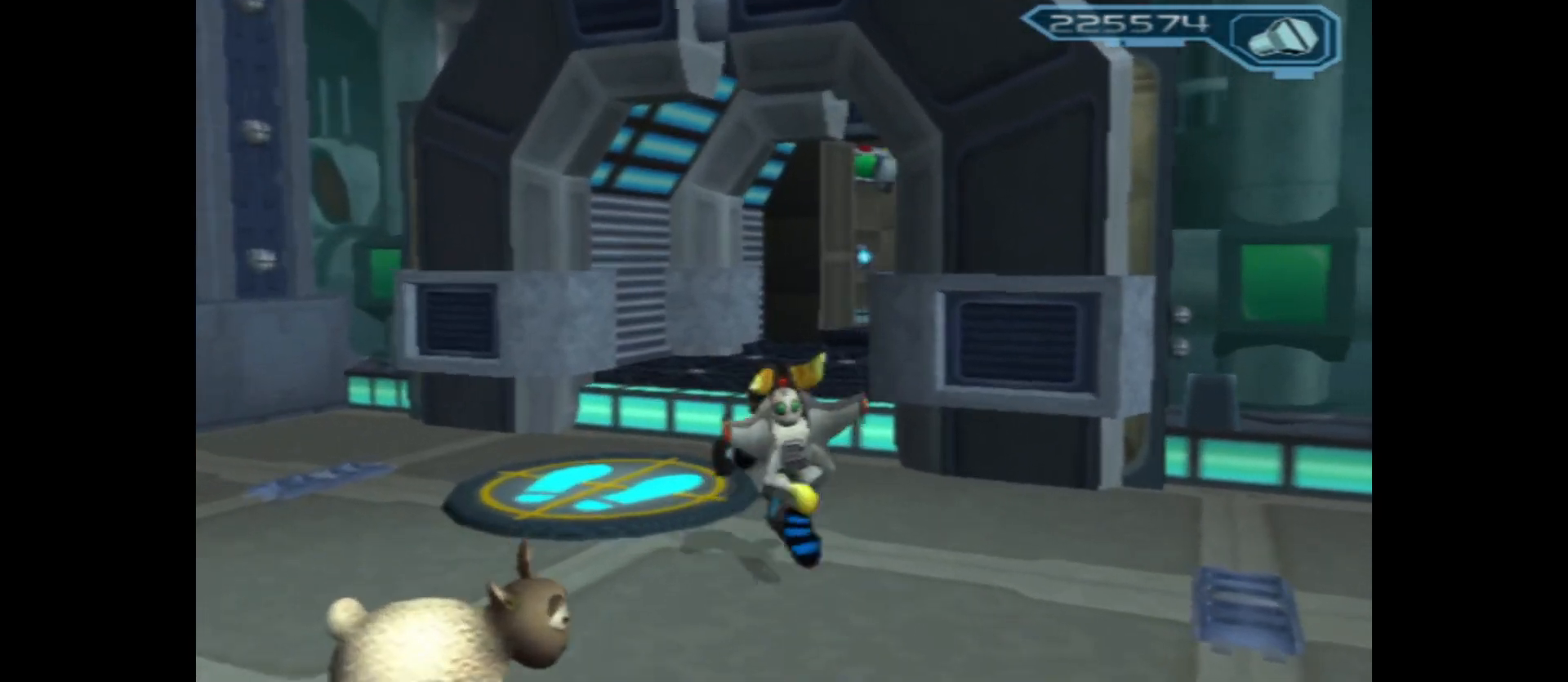
{"buttons": [], "left_stick": "center", "right_stick": "center", "events": [[200, "right_stick", "center"], [350, "left_stick", "center"]]}
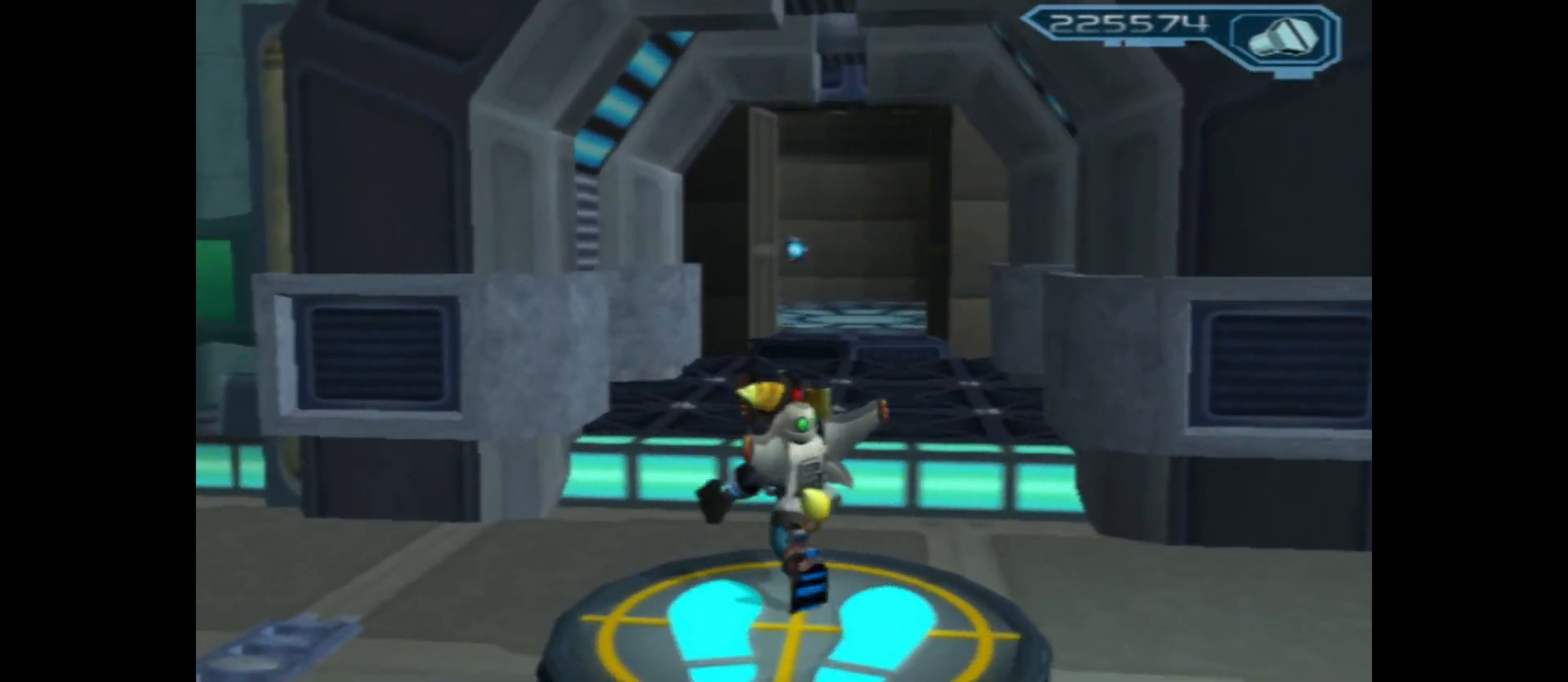
{"buttons": [], "left_stick": "up", "right_stick": "center", "events": [[200, "left_stick", "up"], [283, "A", "down"], [433, "A", "up"]]}
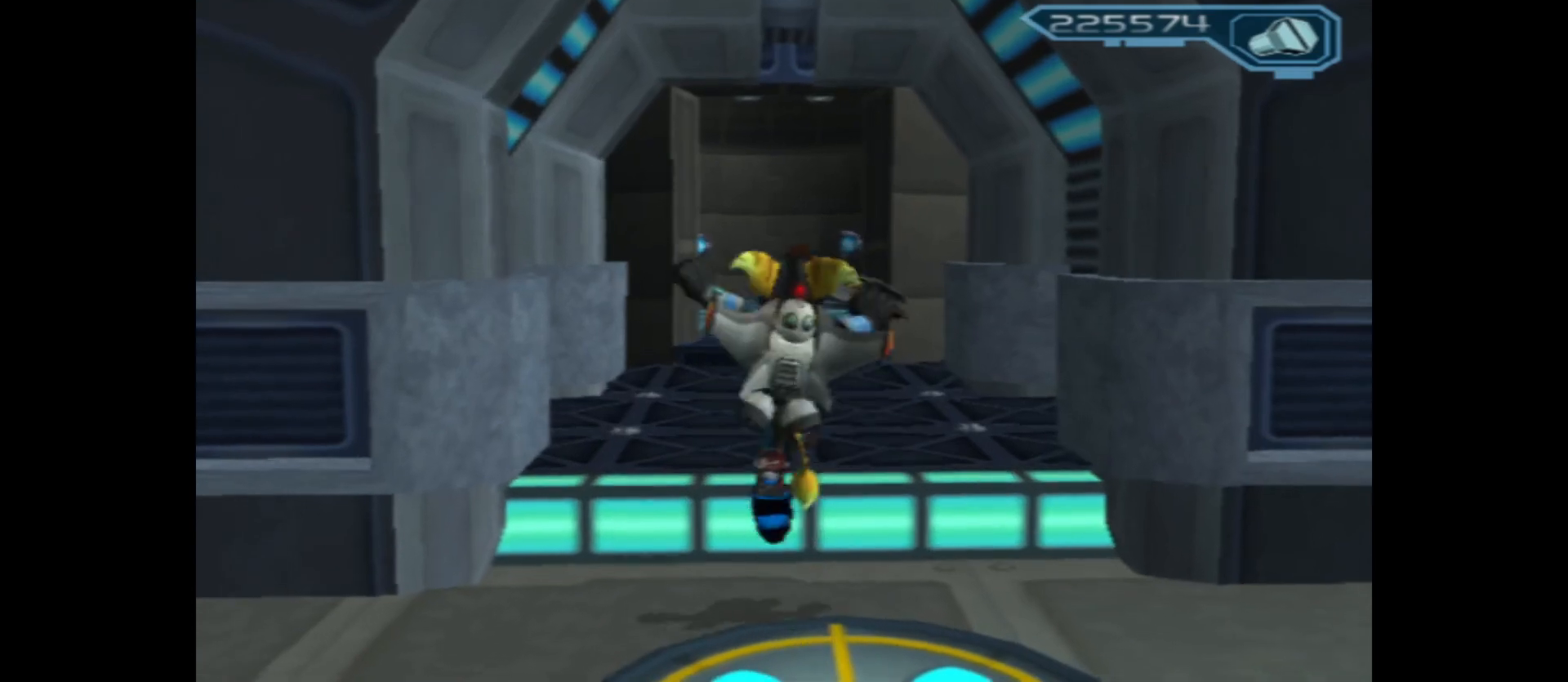
{"buttons": [], "left_stick": "up", "right_stick": "center", "events": []}
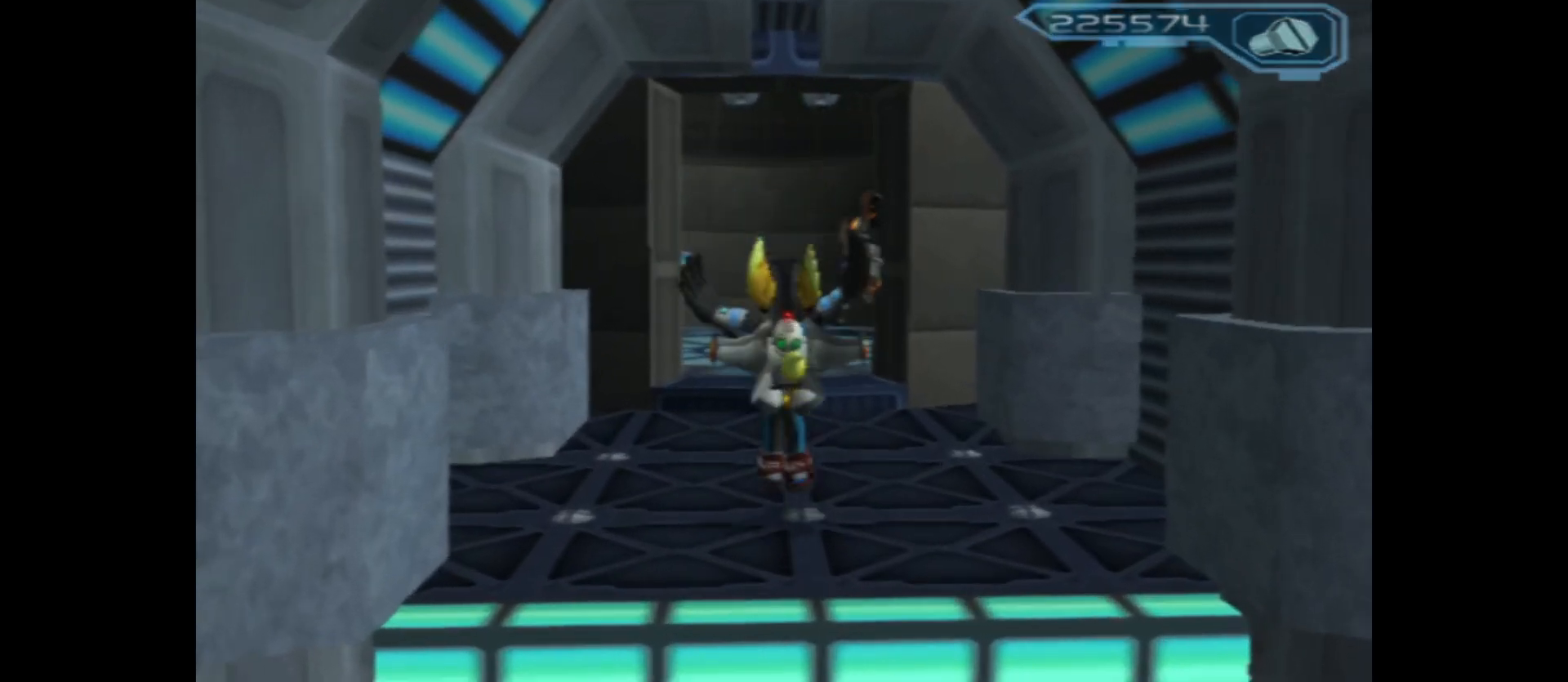
{"buttons": [], "left_stick": "up", "right_stick": "center", "events": []}
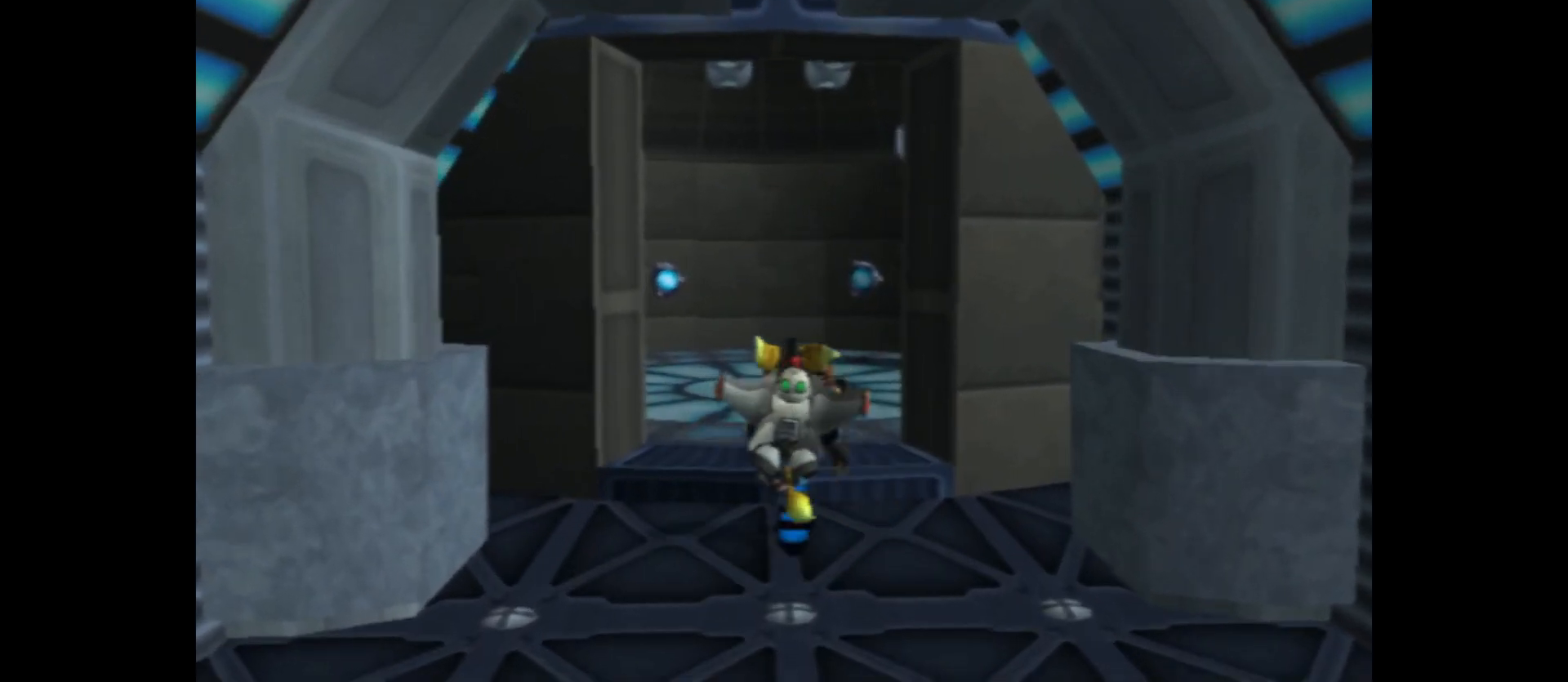
{"buttons": [], "left_stick": "center", "right_stick": "center", "events": [[417, "left_stick", "center"]]}